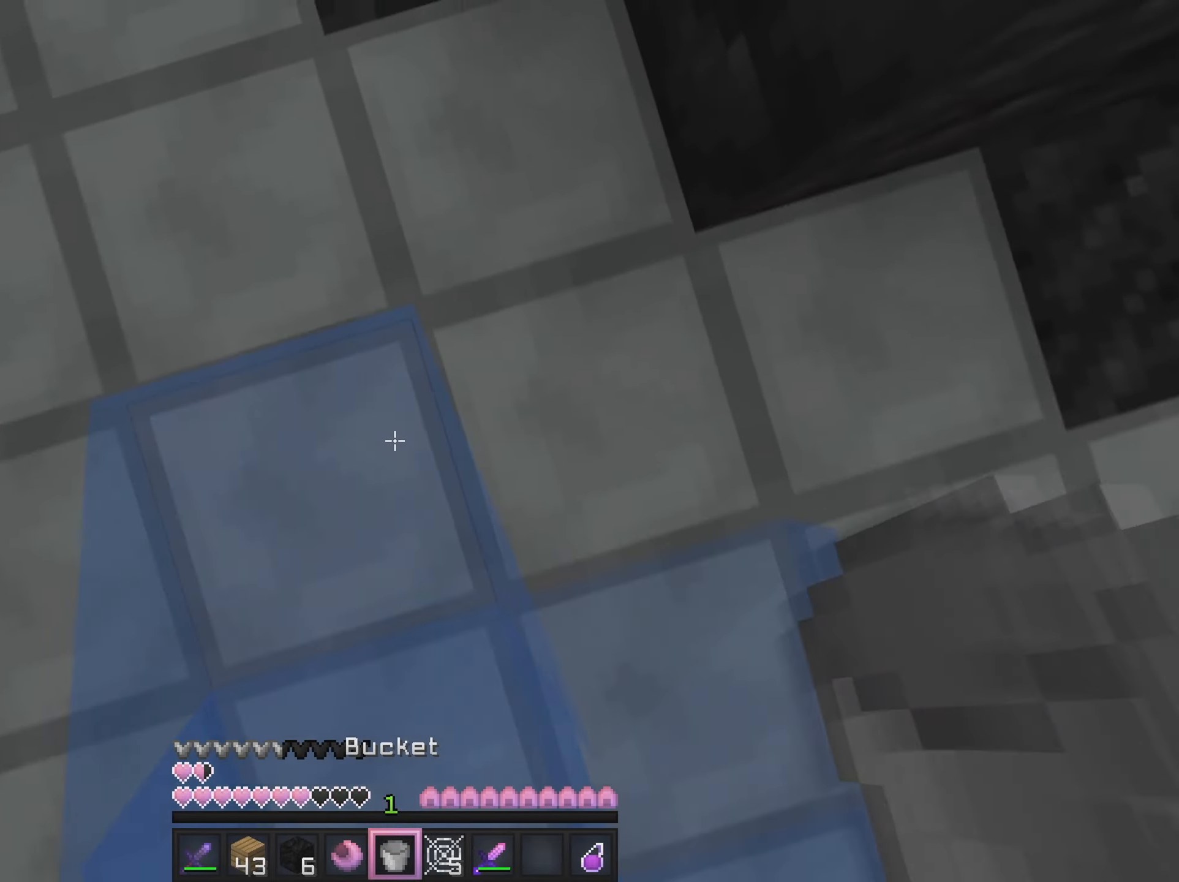
Gameplay with keyboard and mouse; each line is a JSON object with the keys and mouse buttons held at the frame after it. "events" lists presses ("down") and releases ("up") of "a", "d", "s", "w", "mouse_left" and "mouse_right" between this image and that frame as [ms after this image, input, new state], when the widget could be followed in between. "mouse_left", "mouse_right" = the "left", "right" buttons of the "mouse" list. No other keys are recorded. Fast repeated clicks can show as one long hold. Mouse movement is not recorded.
{"keys": ["a", "w"], "mouse": [], "events": [[67, "s", "down"], [250, "a", "down"], [283, "s", "up"], [450, "w", "down"]]}
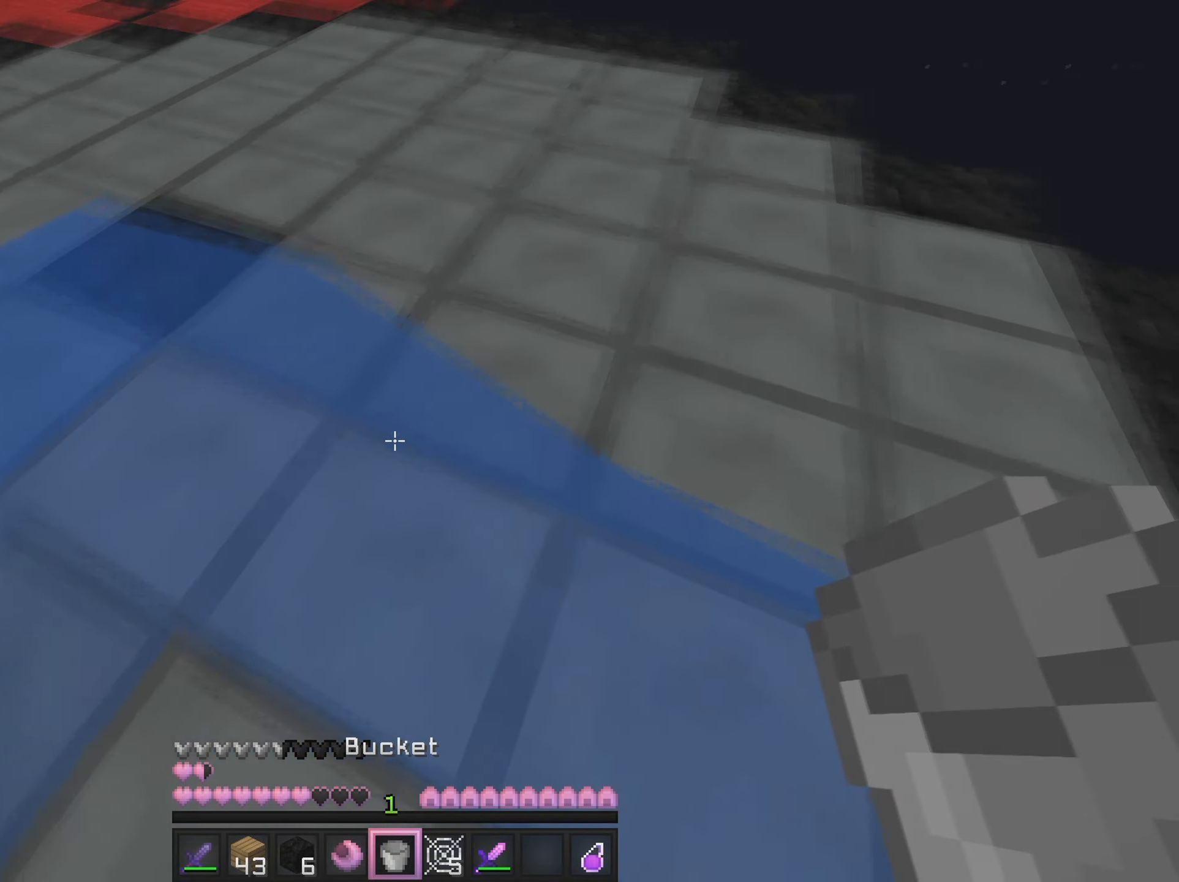
{"keys": ["w"], "mouse": [], "events": [[100, "mouse_right", "down"], [184, "a", "up"], [217, "mouse_right", "up"]]}
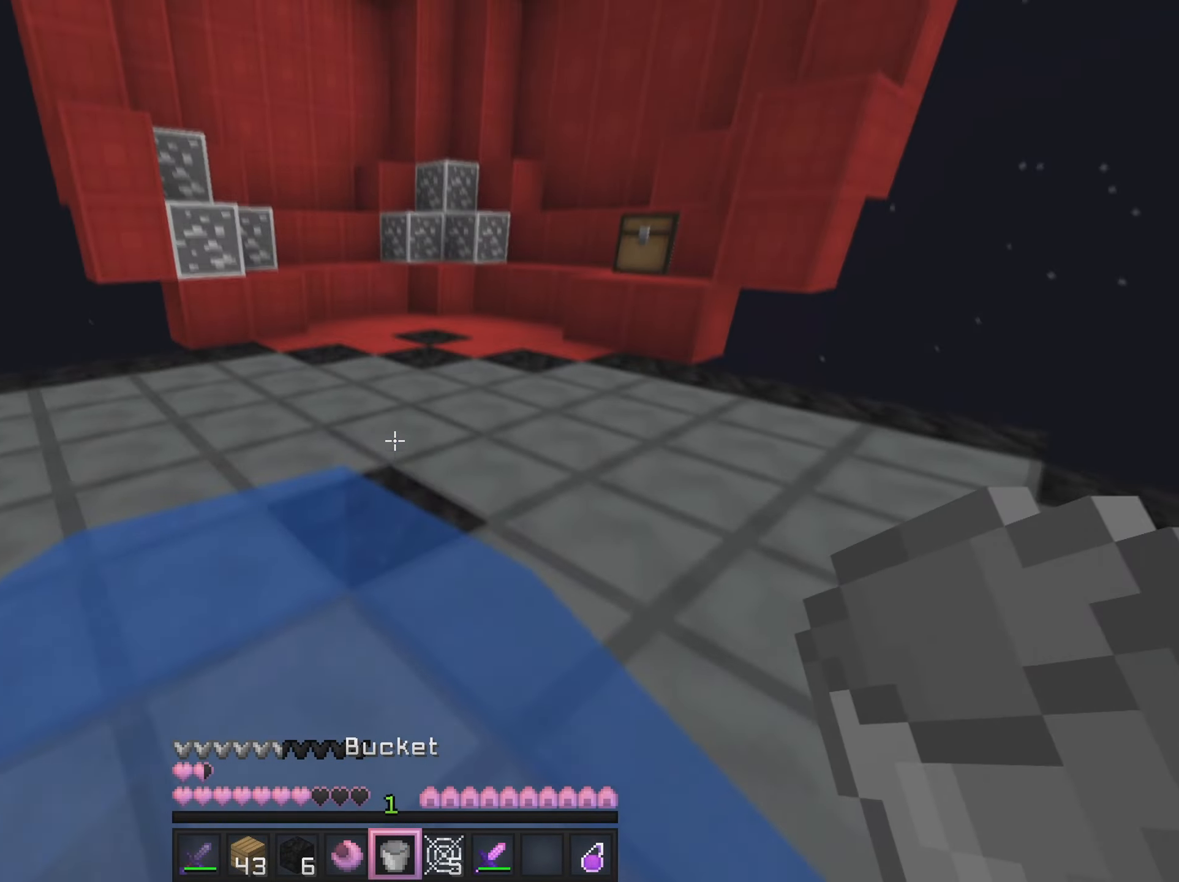
{"keys": ["w"], "mouse": [], "events": [[233, "mouse_right", "down"], [317, "mouse_right", "up"]]}
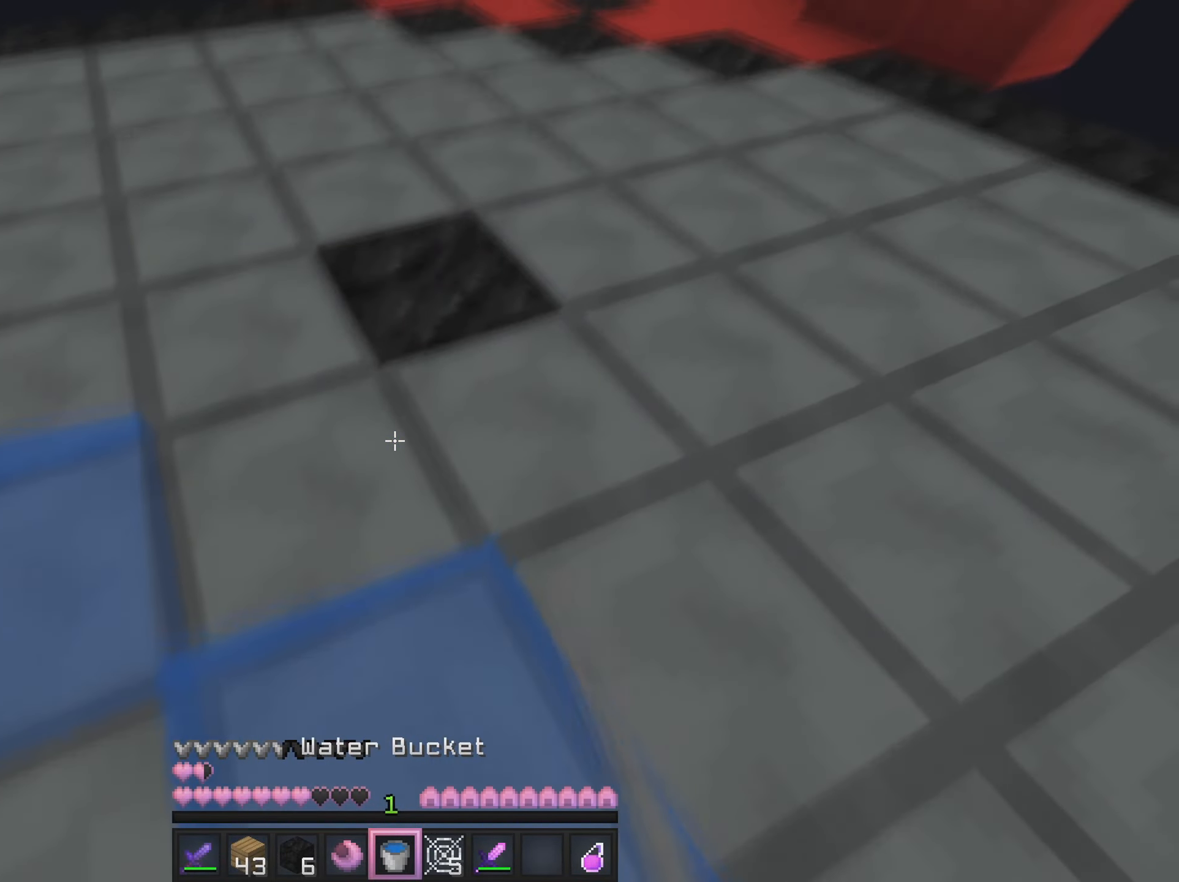
{"keys": ["w"], "mouse": [], "events": []}
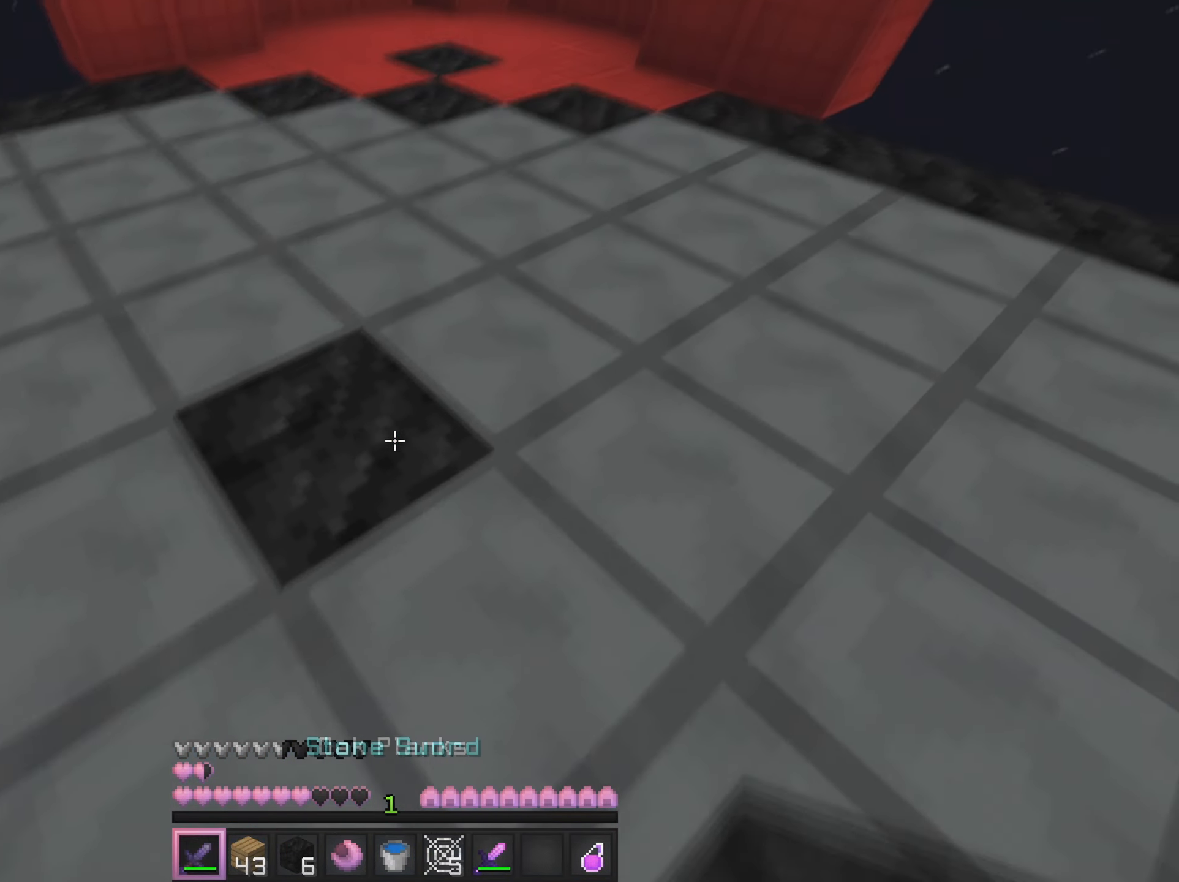
{"keys": ["a", "w"], "mouse": [], "events": [[383, "a", "down"]]}
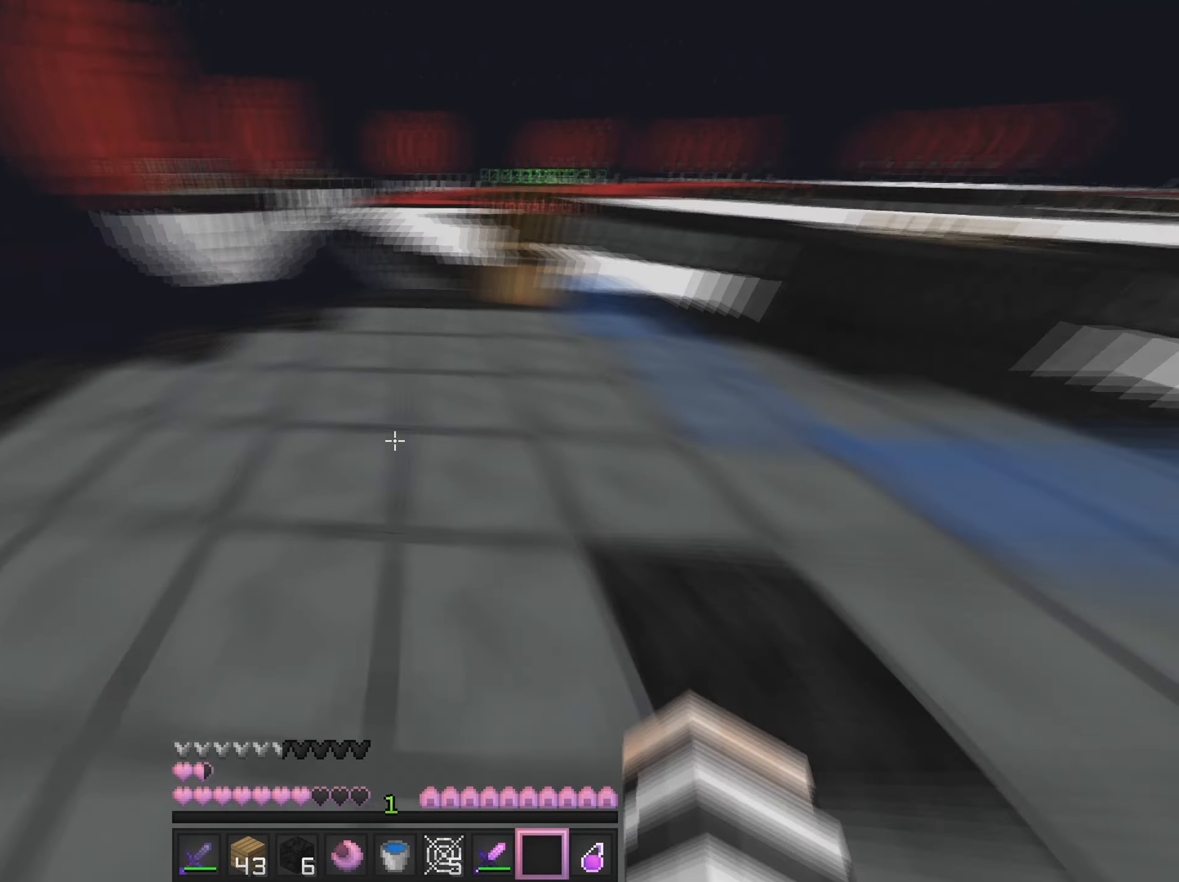
{"keys": ["w"], "mouse": [], "events": [[50, "a", "up"], [50, "d", "down"], [384, "d", "up"]]}
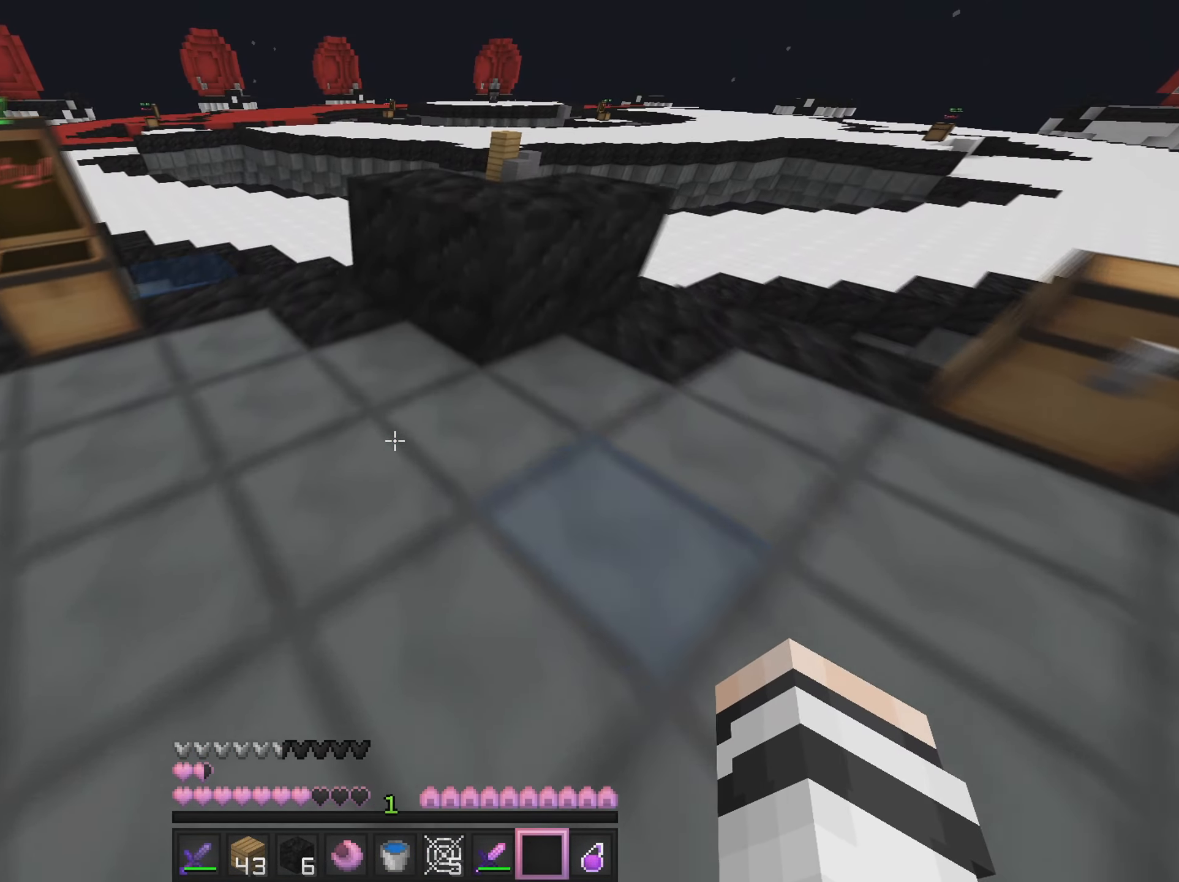
{"keys": ["a", "w"], "mouse": [], "events": [[50, "d", "down"], [217, "d", "up"], [350, "a", "down"]]}
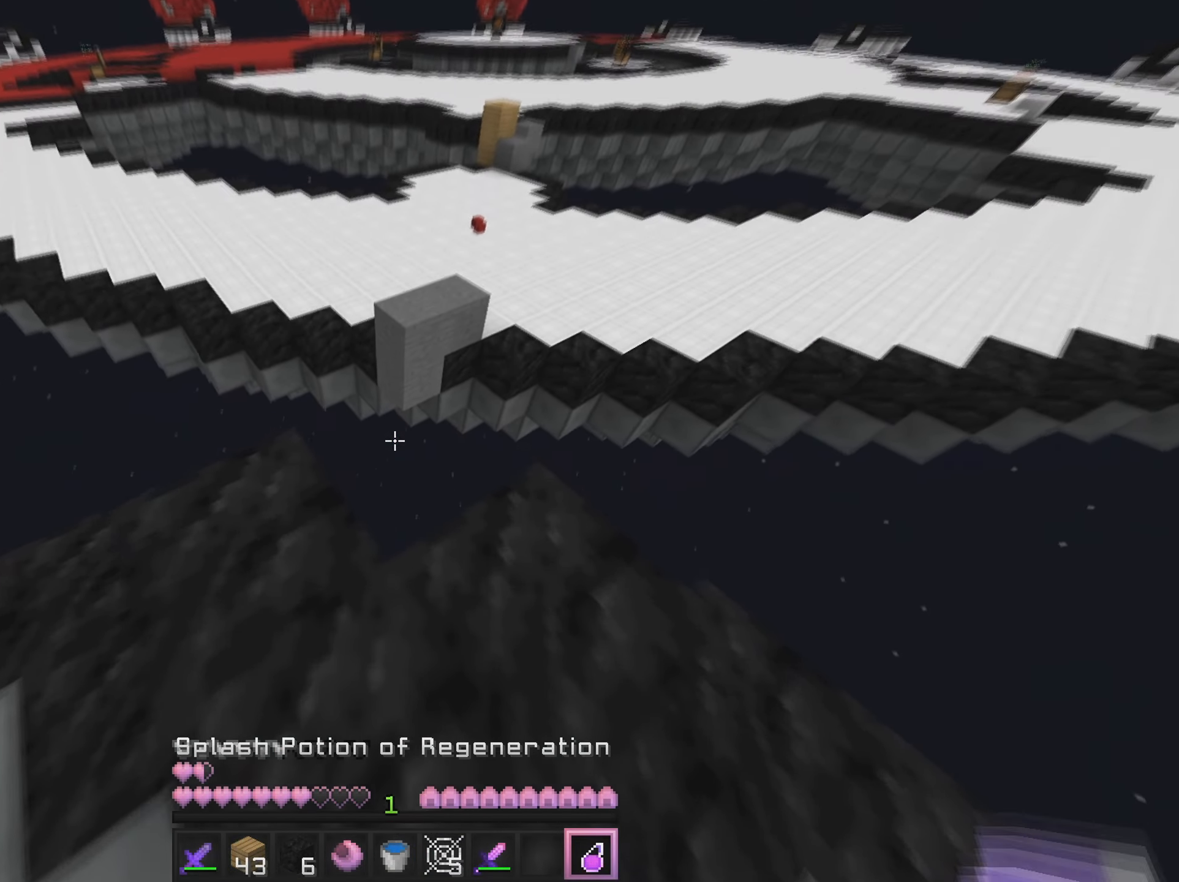
{"keys": ["w"], "mouse": [], "events": [[84, "a", "up"]]}
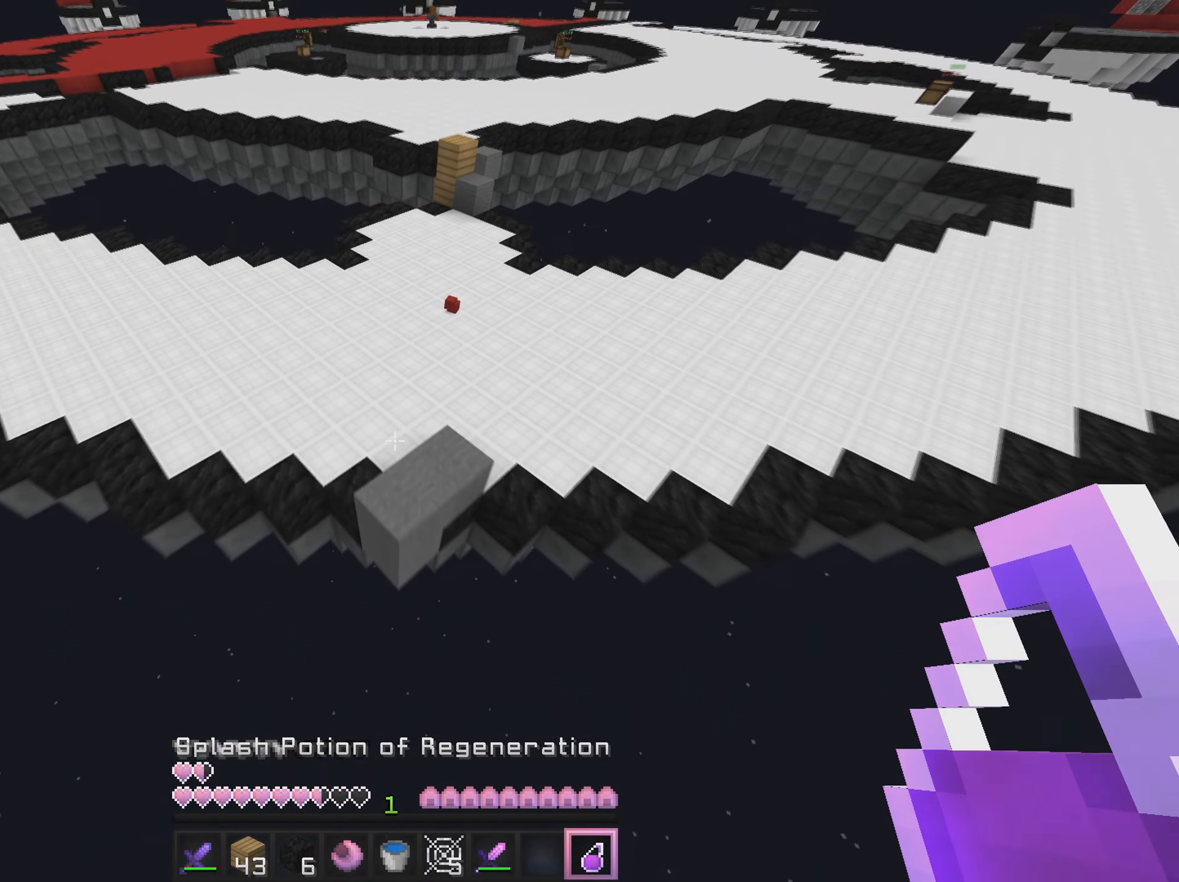
{"keys": ["w"], "mouse": [], "events": [[183, "d", "down"], [367, "d", "up"]]}
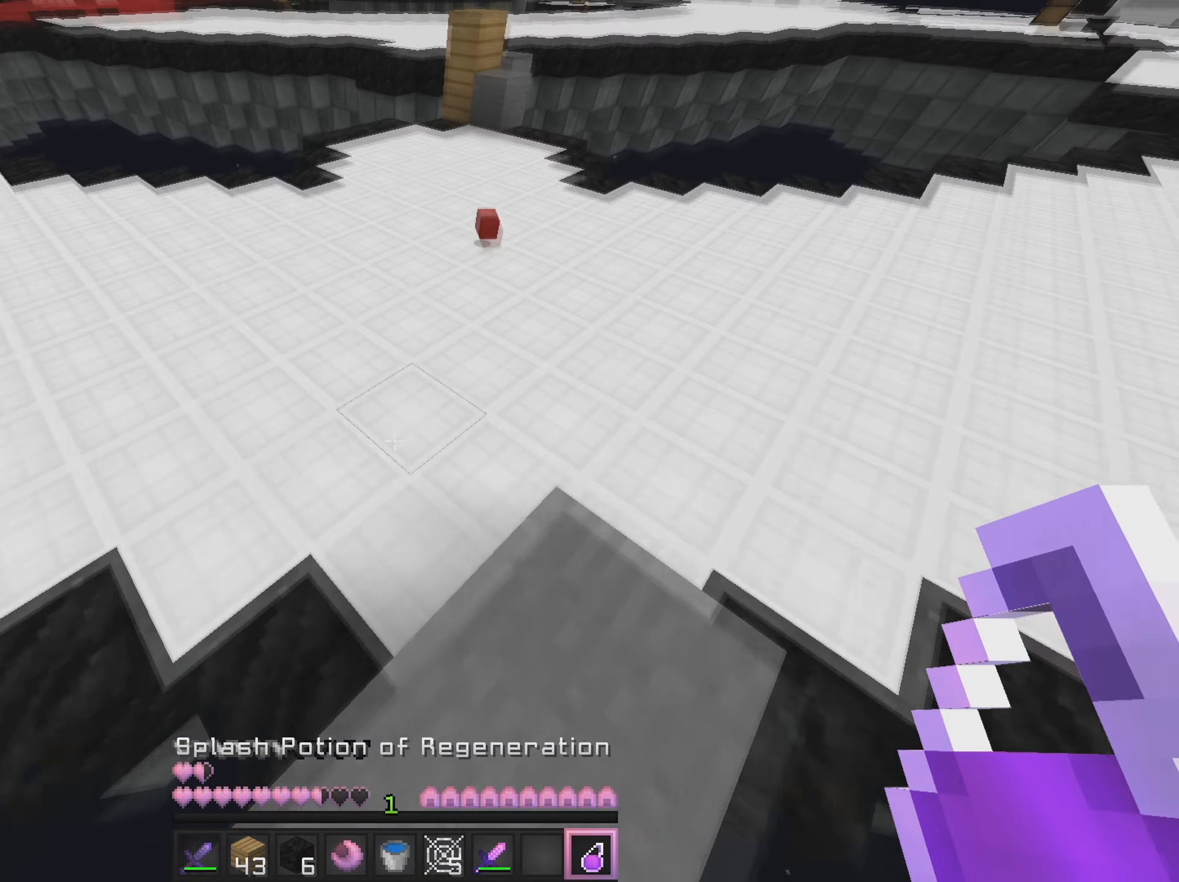
{"keys": ["w"], "mouse": [], "events": [[250, "mouse_right", "down"], [450, "mouse_right", "up"]]}
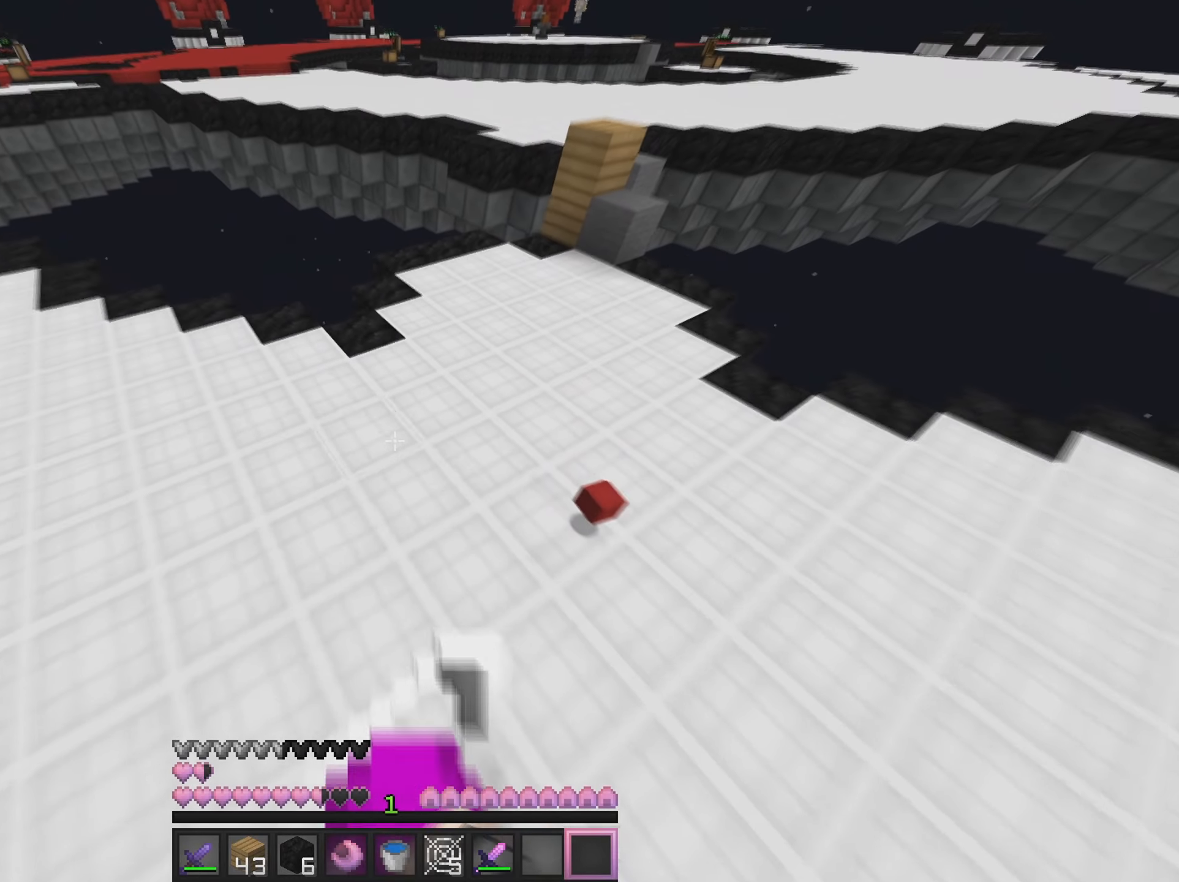
{"keys": [], "mouse": [], "events": [[367, "w", "up"]]}
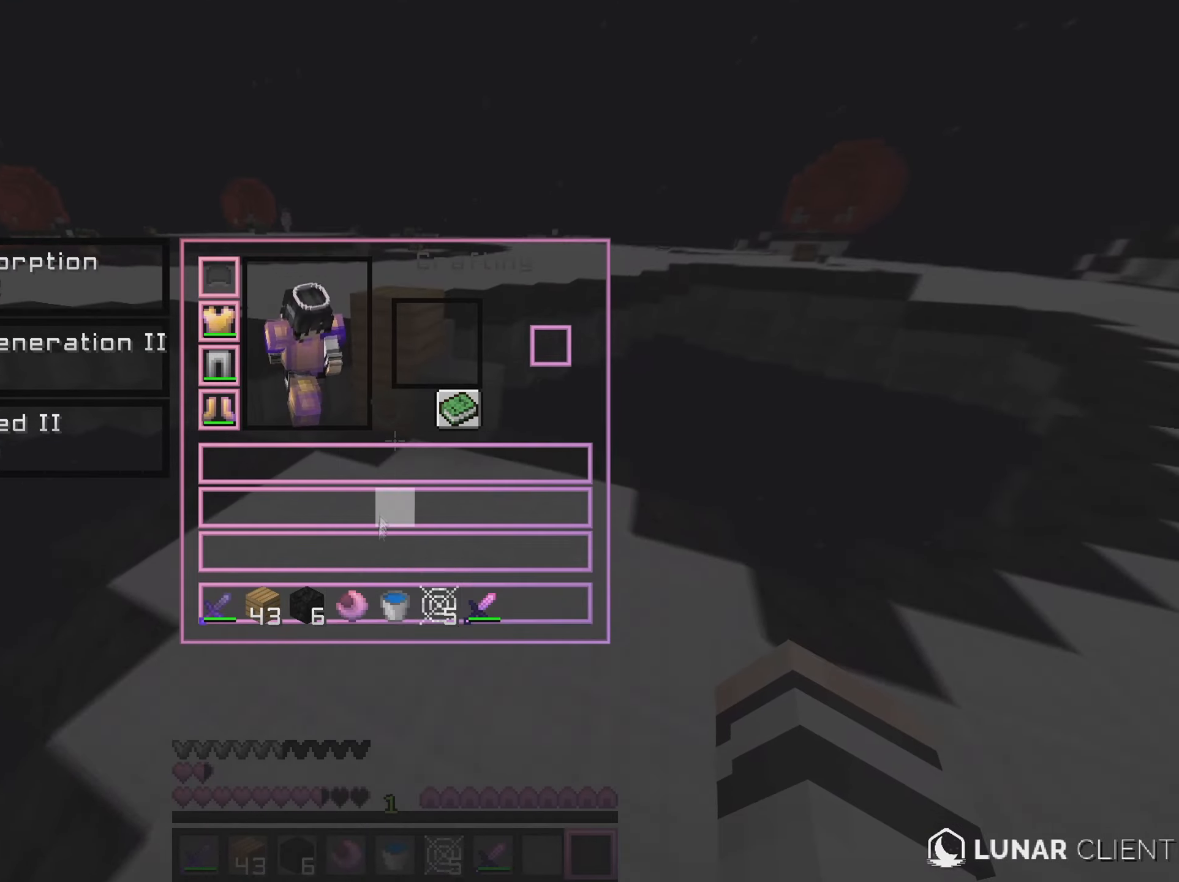
{"keys": [], "mouse": [], "events": []}
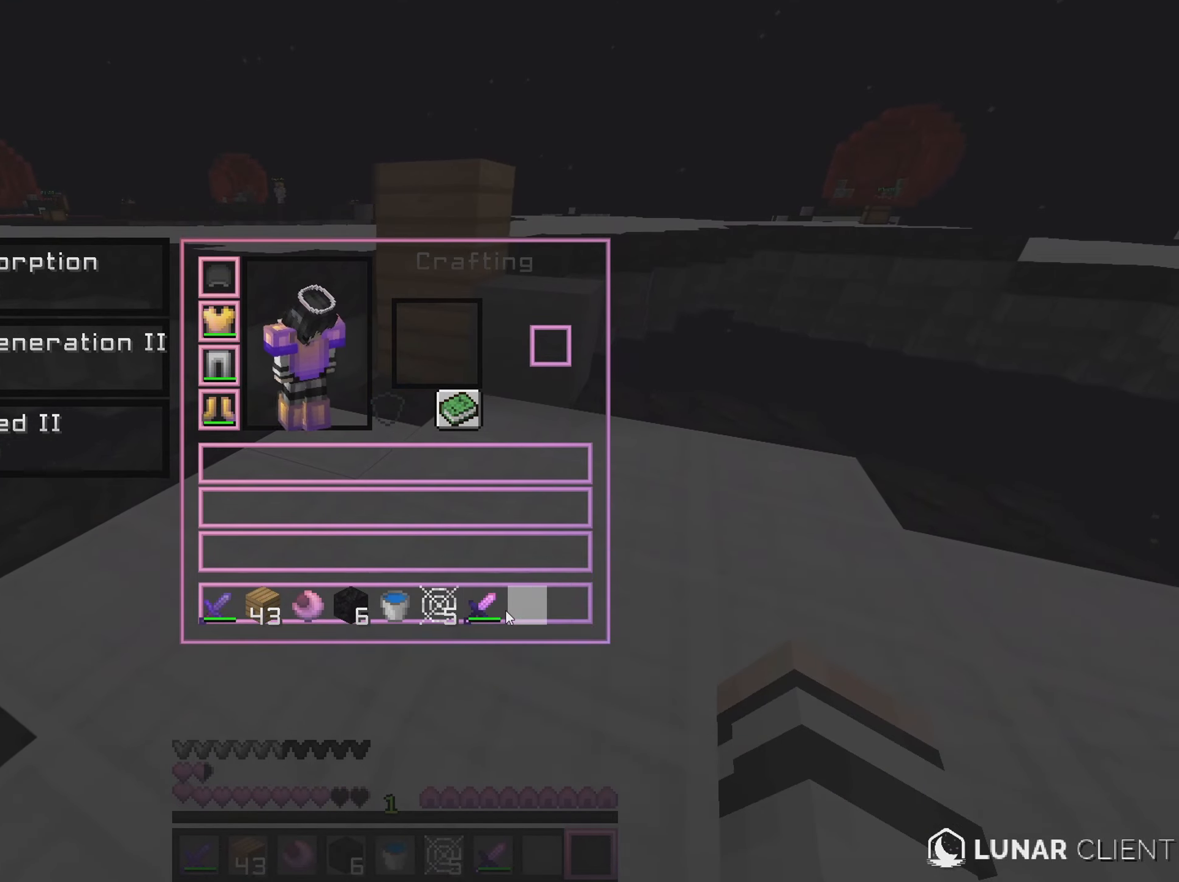
{"keys": [], "mouse": [], "events": []}
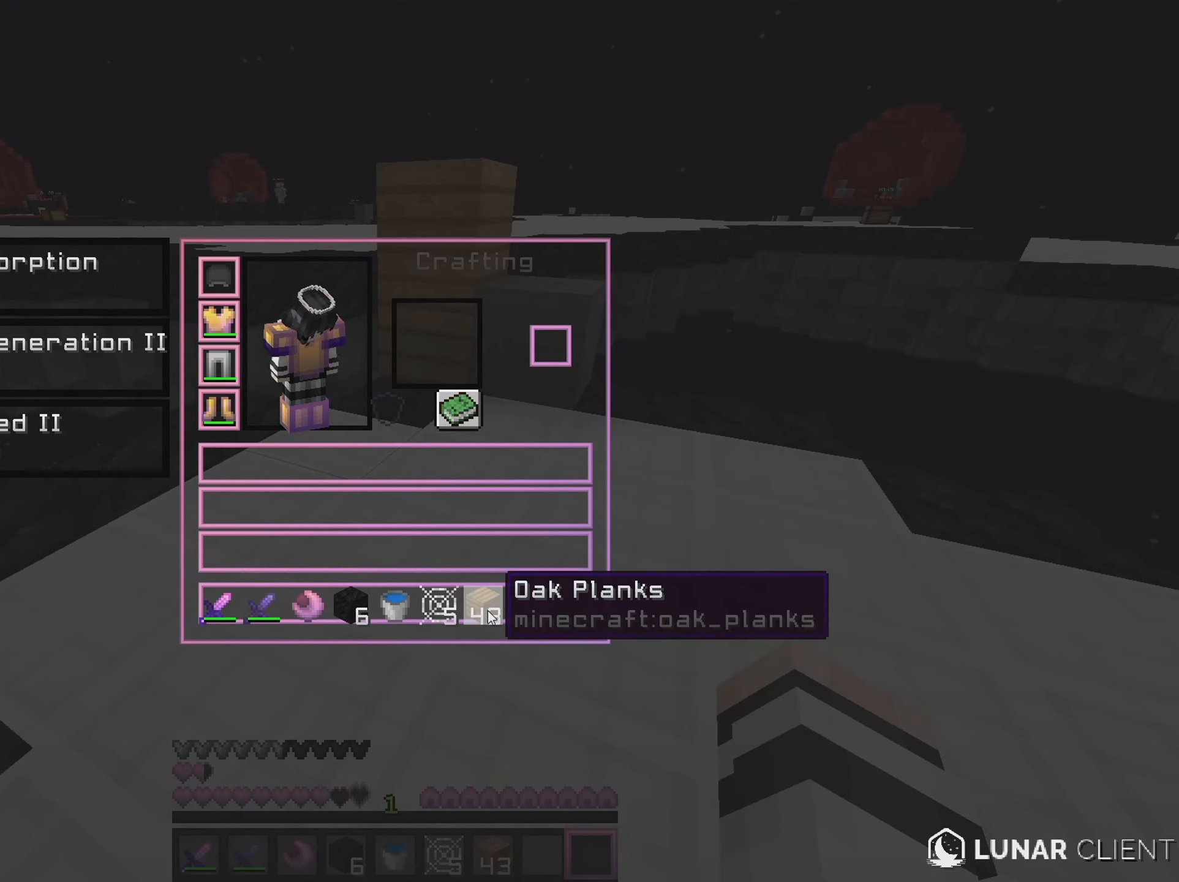
{"keys": [], "mouse": [], "events": []}
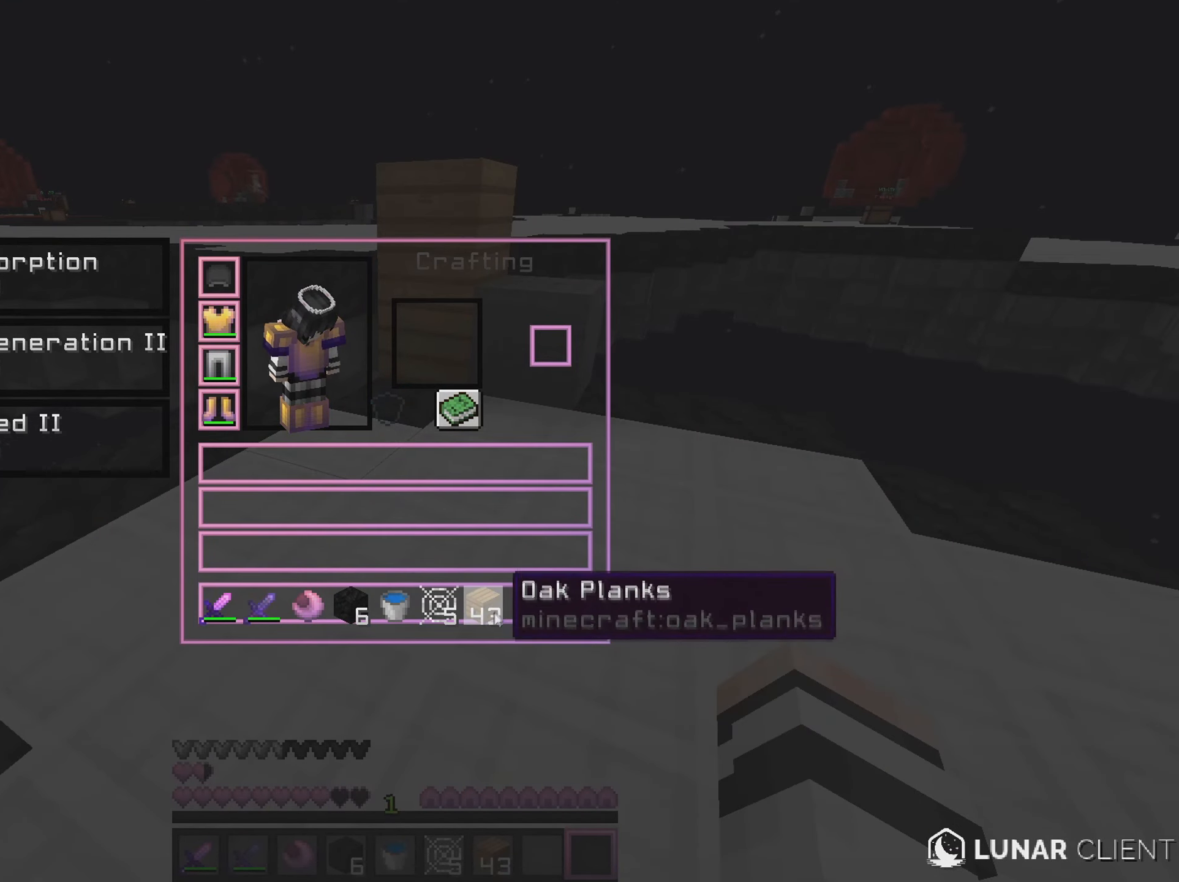
{"keys": [], "mouse": [], "events": []}
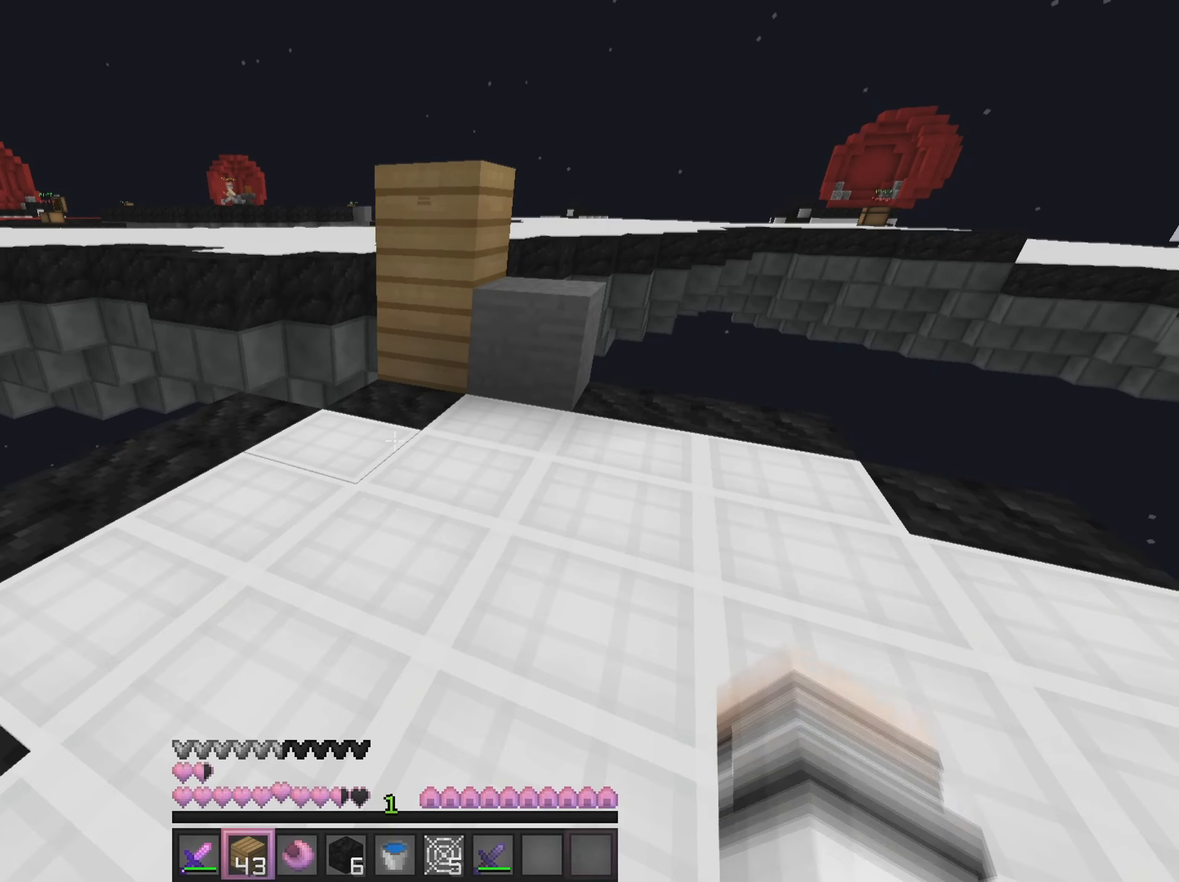
{"keys": ["w"], "mouse": ["right"], "events": [[183, "w", "down"], [266, "mouse_right", "down"], [400, "mouse_right", "up"], [500, "mouse_right", "down"]]}
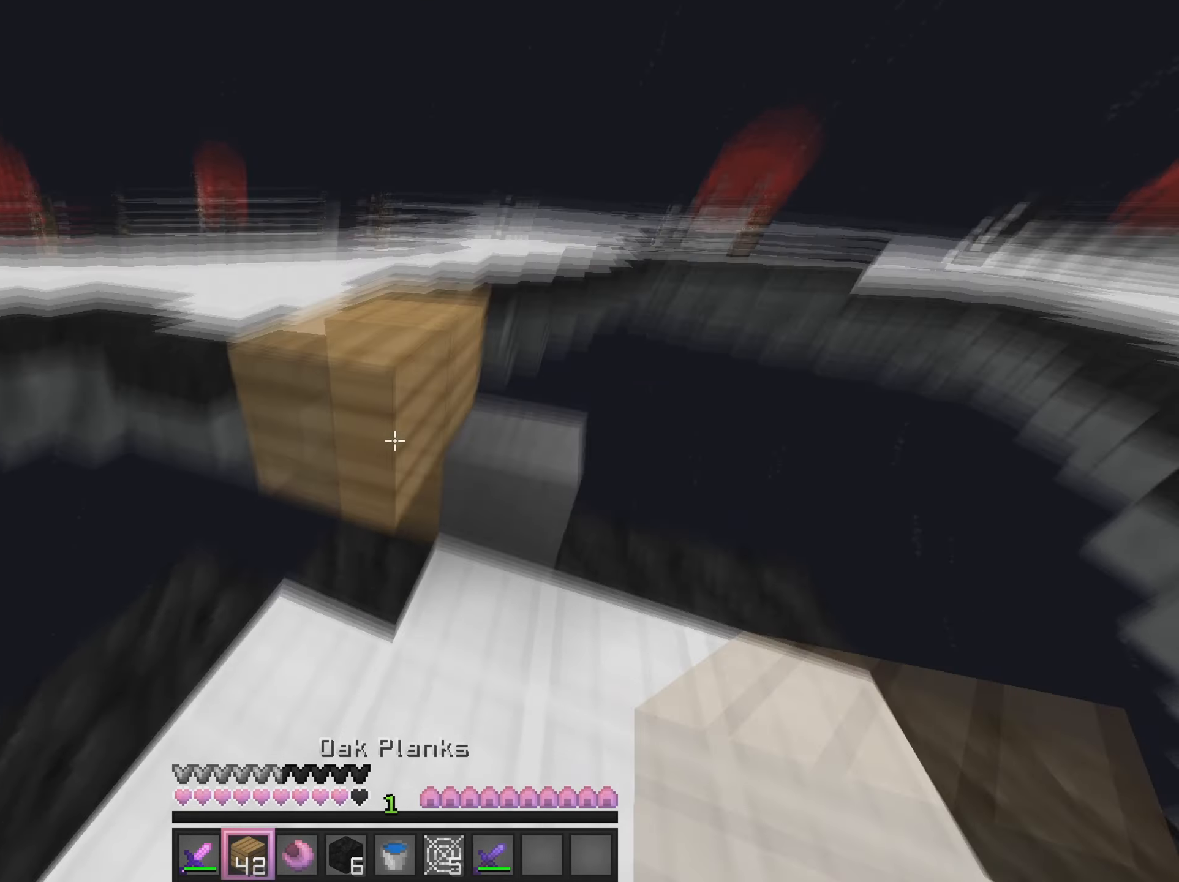
{"keys": ["d", "w"], "mouse": ["right"], "events": [[134, "w", "up"], [167, "mouse_right", "up"], [250, "w", "down"], [450, "d", "down"], [467, "mouse_right", "down"]]}
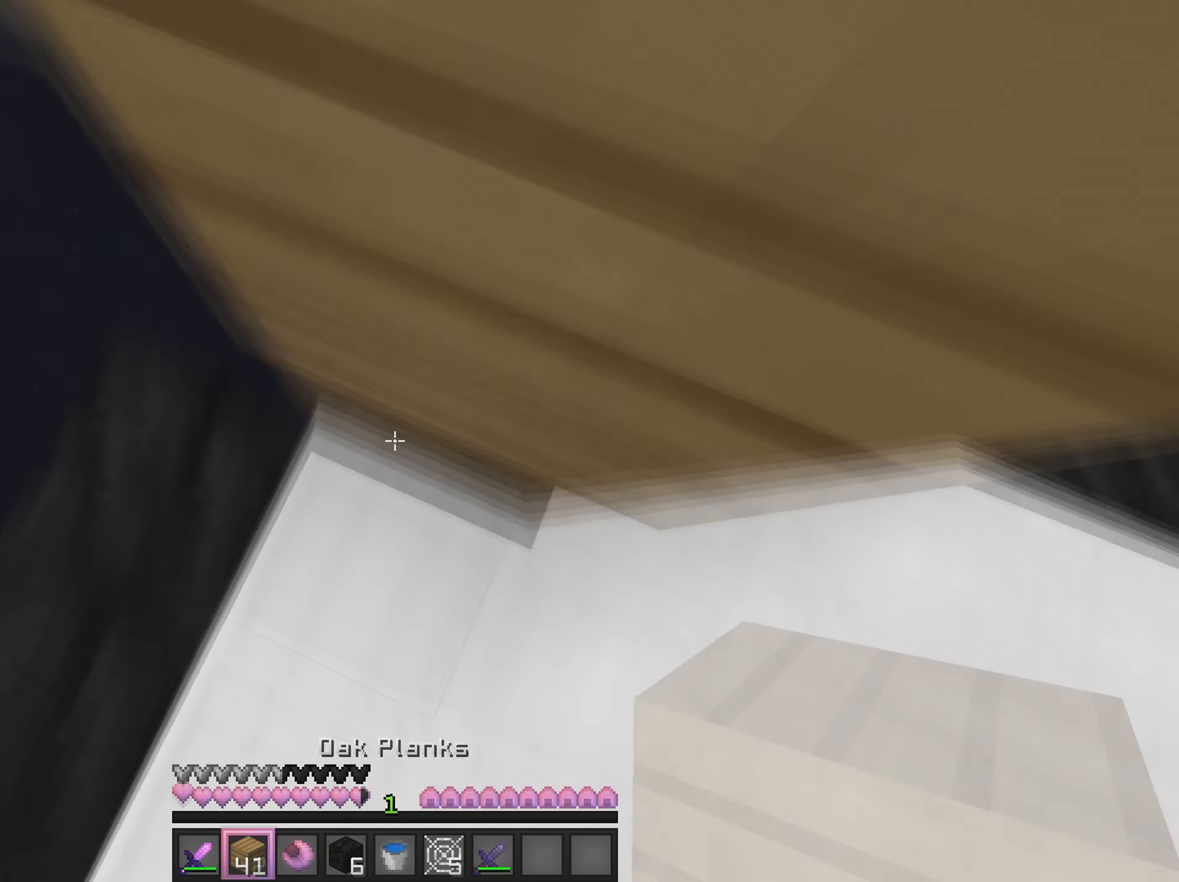
{"keys": ["d", "w"], "mouse": [], "events": [[16, "w", "up"], [216, "d", "up"], [216, "w", "down"], [317, "mouse_right", "up"], [350, "d", "down"]]}
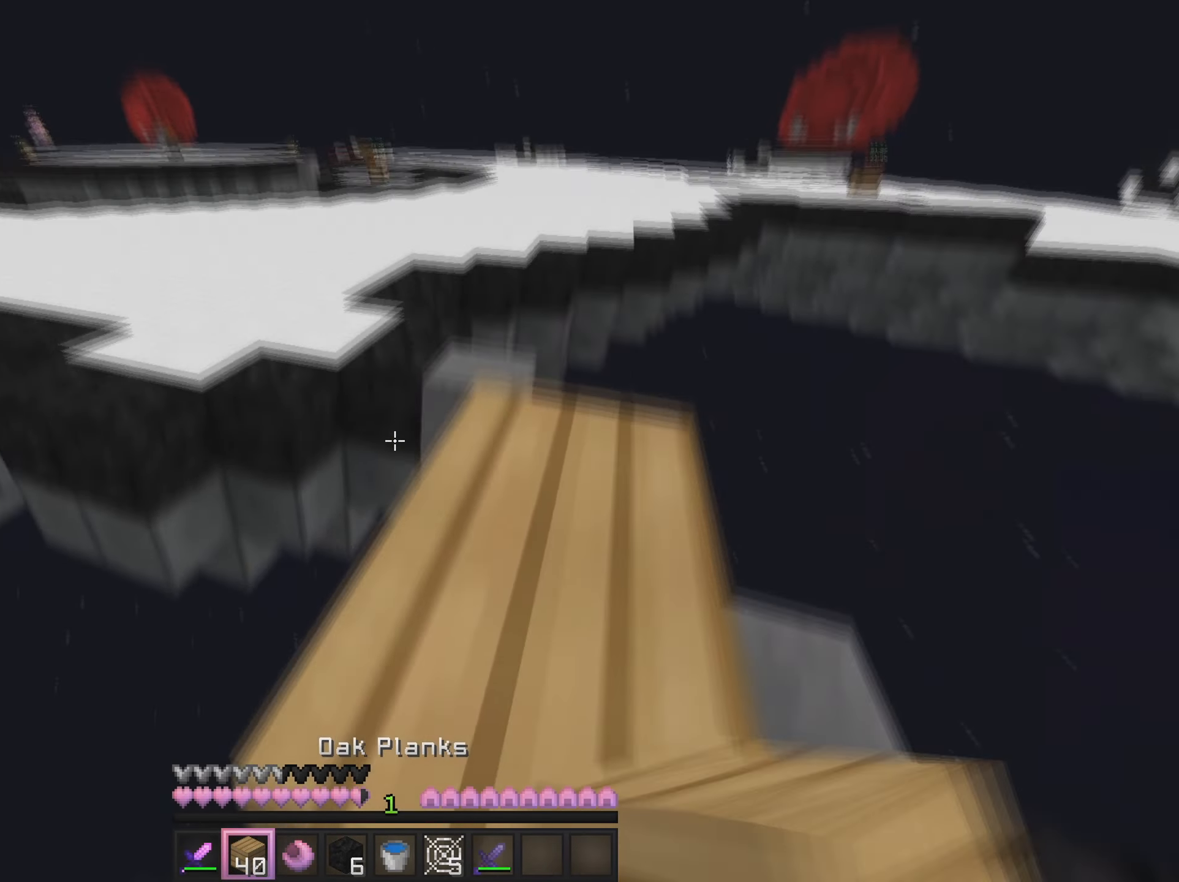
{"keys": ["w"], "mouse": [], "events": [[200, "d", "up"], [334, "mouse_left", "down"], [467, "mouse_left", "up"]]}
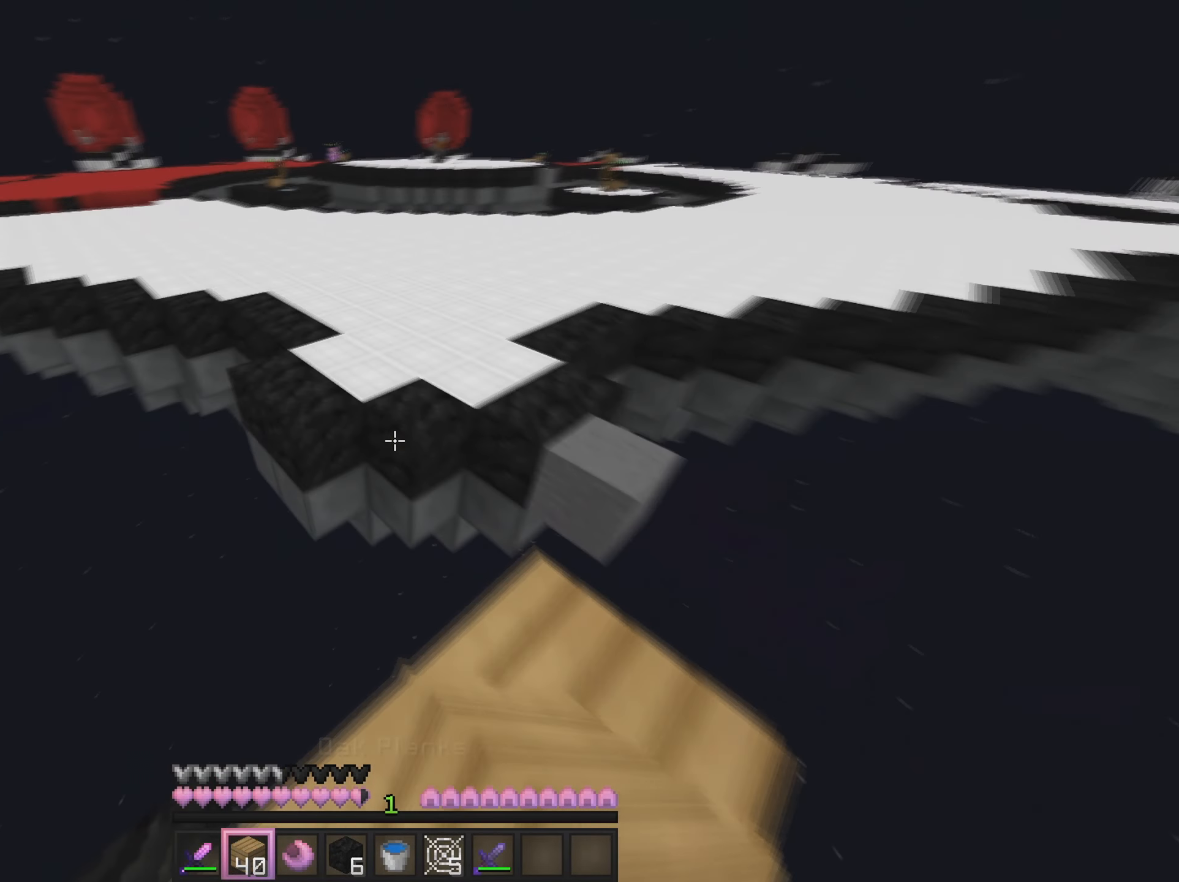
{"keys": ["w"], "mouse": [], "events": []}
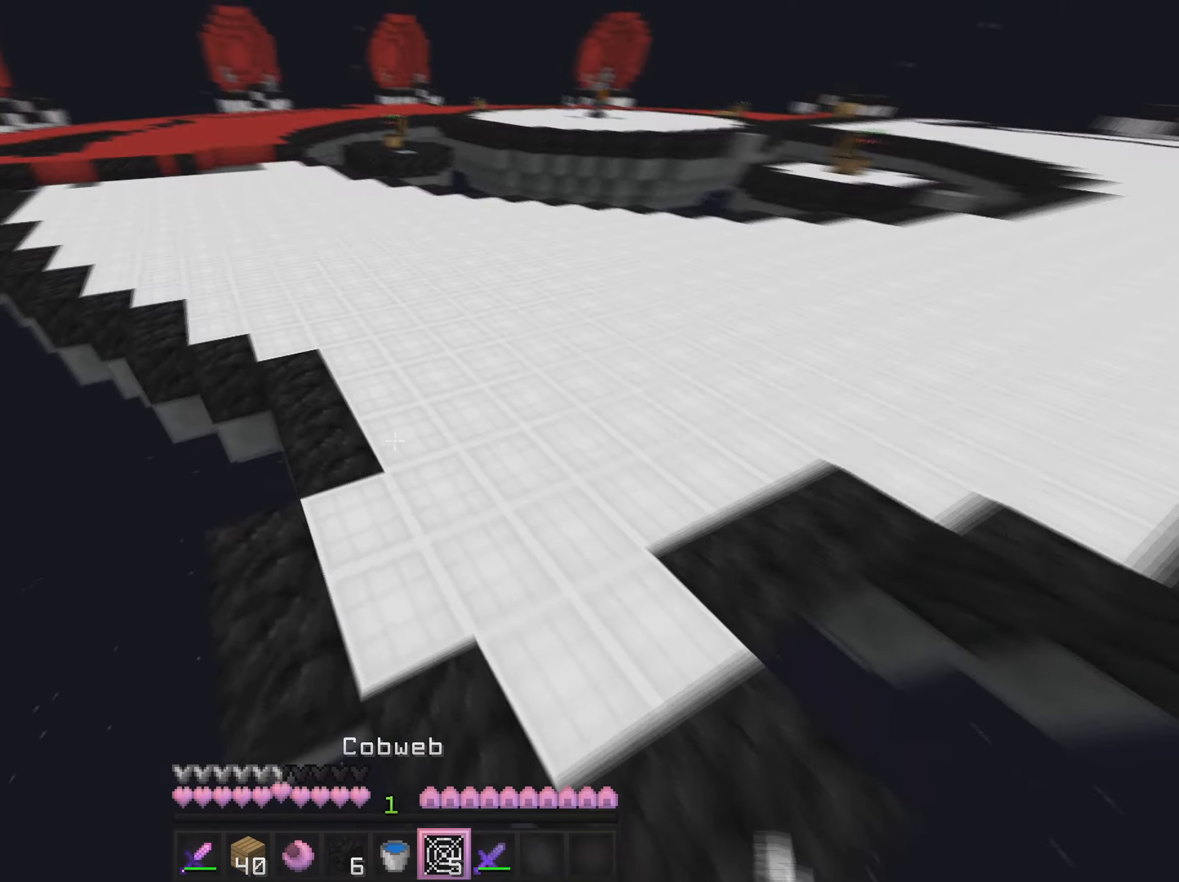
{"keys": ["w"], "mouse": [], "events": []}
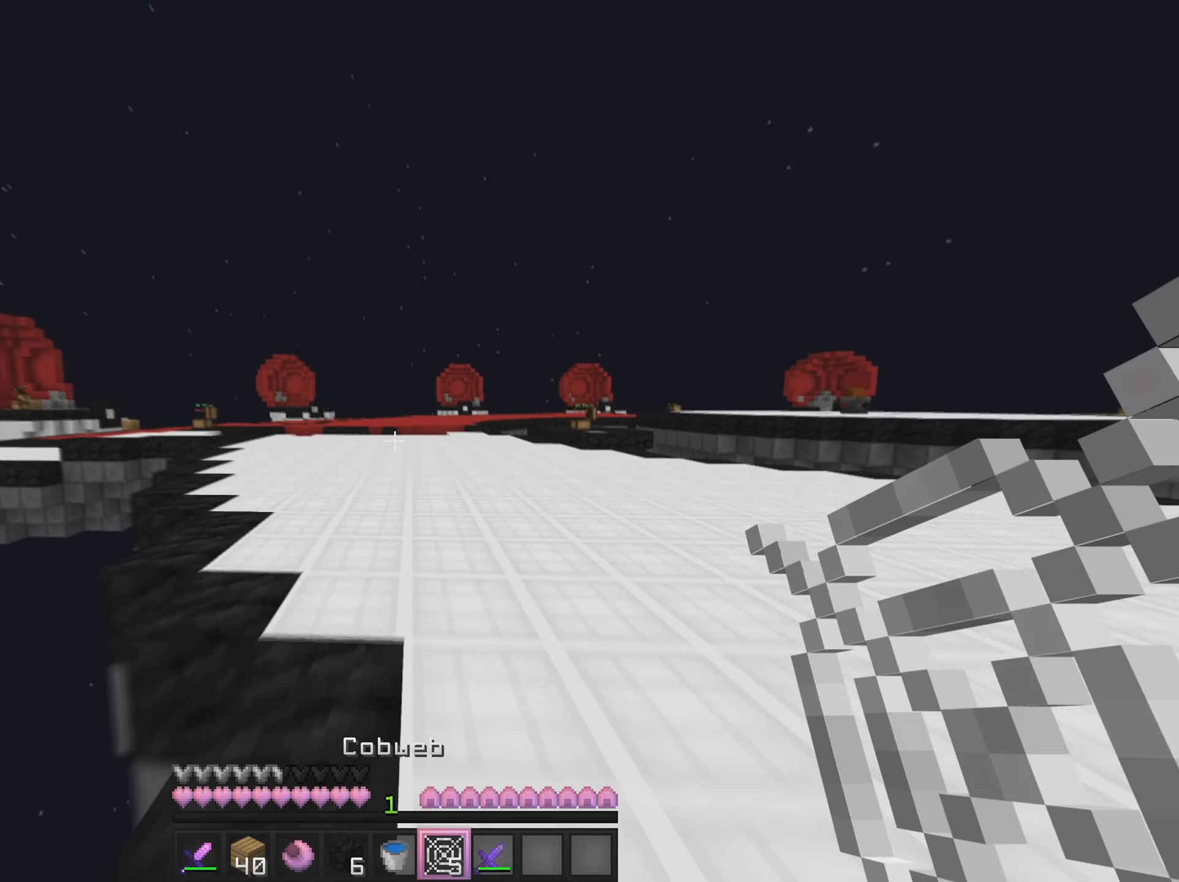
{"keys": ["w"], "mouse": [], "events": []}
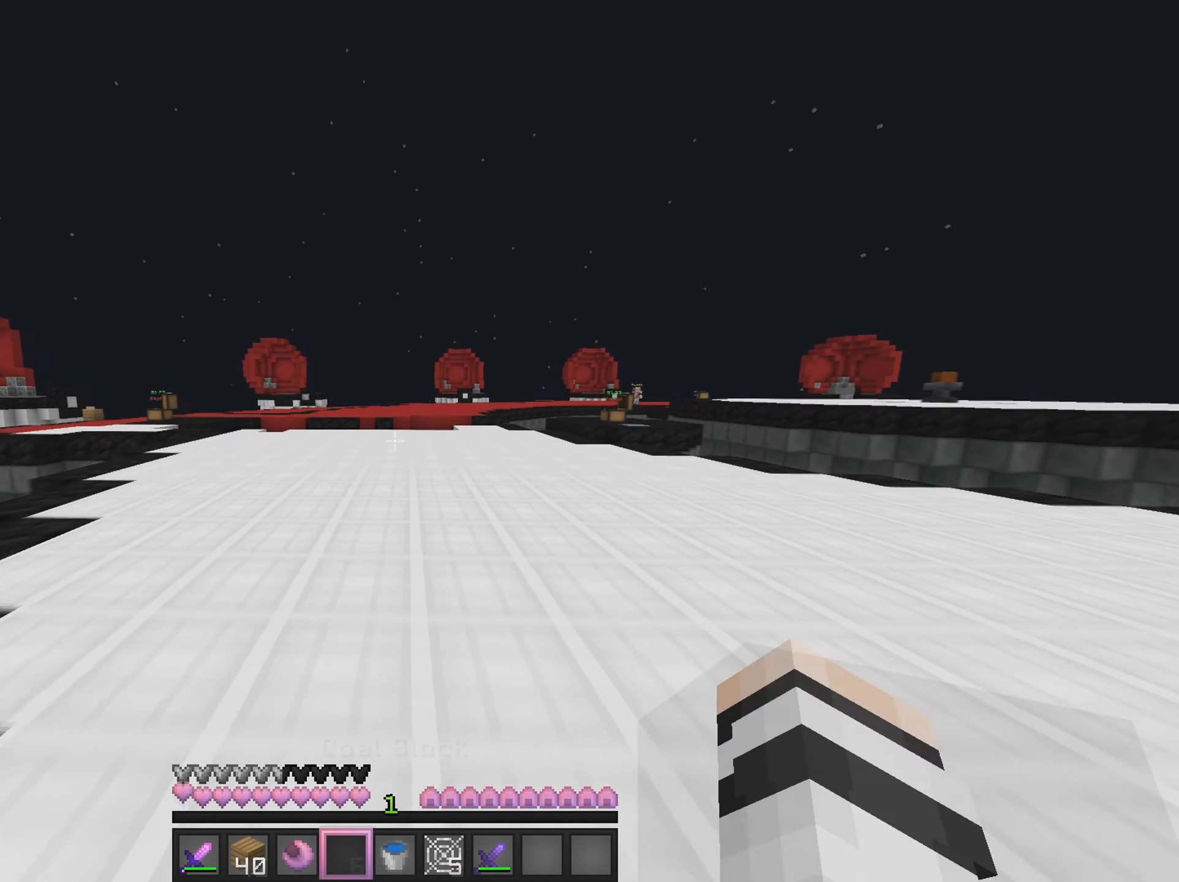
{"keys": ["w"], "mouse": [], "events": []}
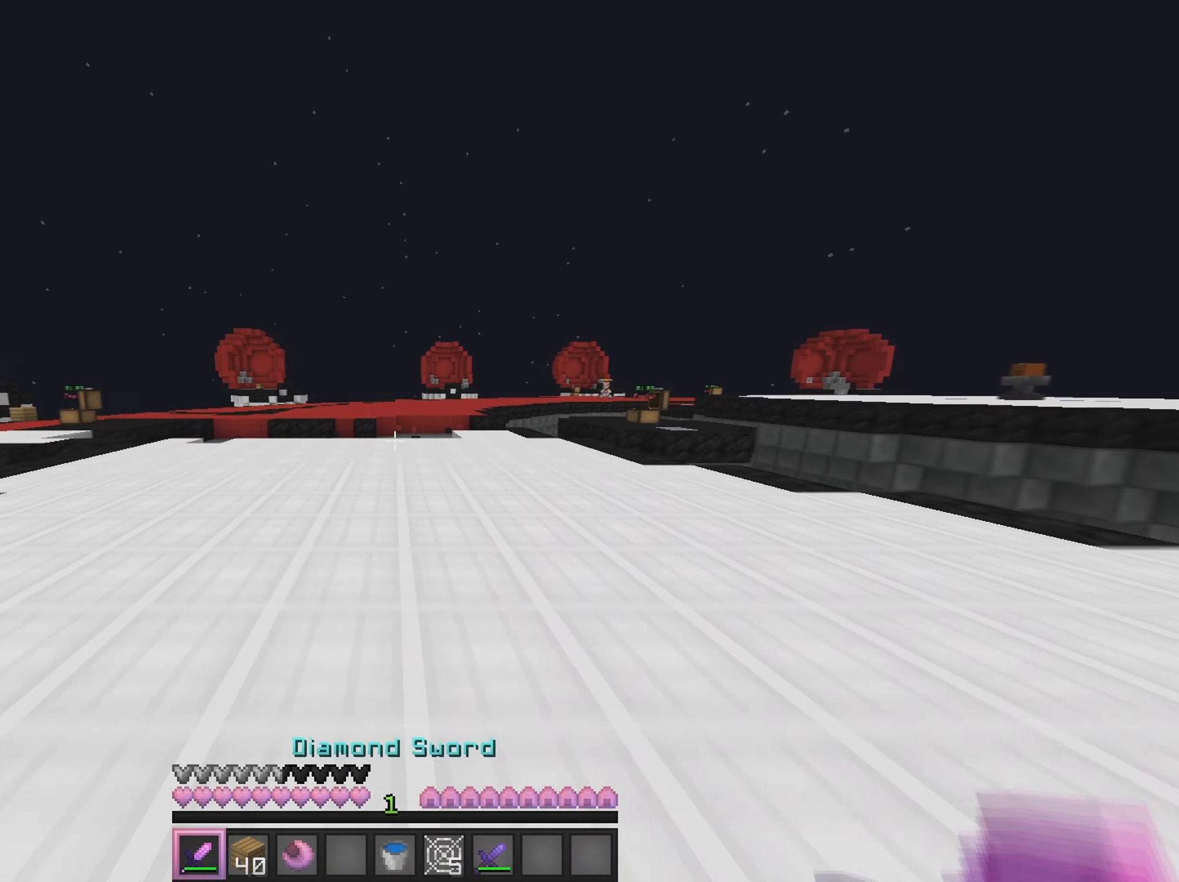
{"keys": ["a", "w"], "mouse": [], "events": [[267, "a", "down"]]}